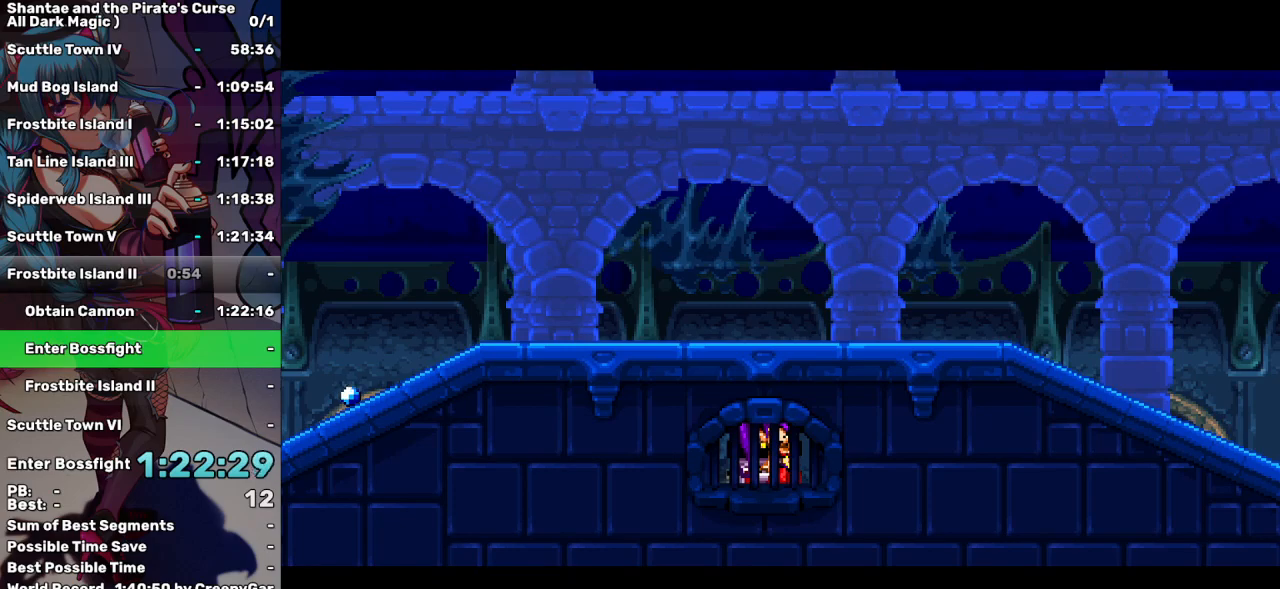
Gameplay with keyboard; each line is a JSON object with the keys held at the frame after it. "events" lists presses ("down") and releases ("up") of "a", "d", "down", "e", "escape", "left", "p", "q", "r", "right", "s", "space", "t", "tab", "up" and "w" between this image and that frame as [ms after this image, input, new state], when the widget could be followed in between. No other keys are recorded. Mouse input is not recorded.
{"keys": ["right", "up"], "events": [[67, "up", "up"], [117, "up", "down"], [267, "up", "up"], [317, "up", "down"], [450, "up", "up"], [500, "right", "down"], [500, "up", "down"]]}
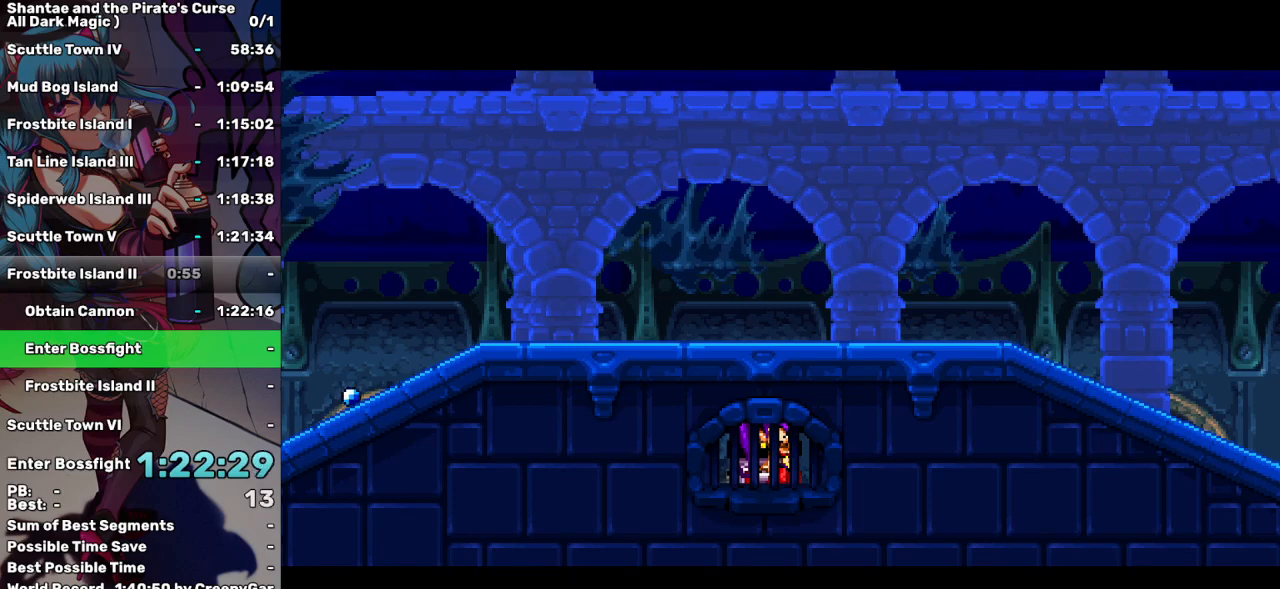
{"keys": [], "events": [[50, "right", "up"], [283, "up", "up"], [317, "up", "down"], [467, "up", "up"]]}
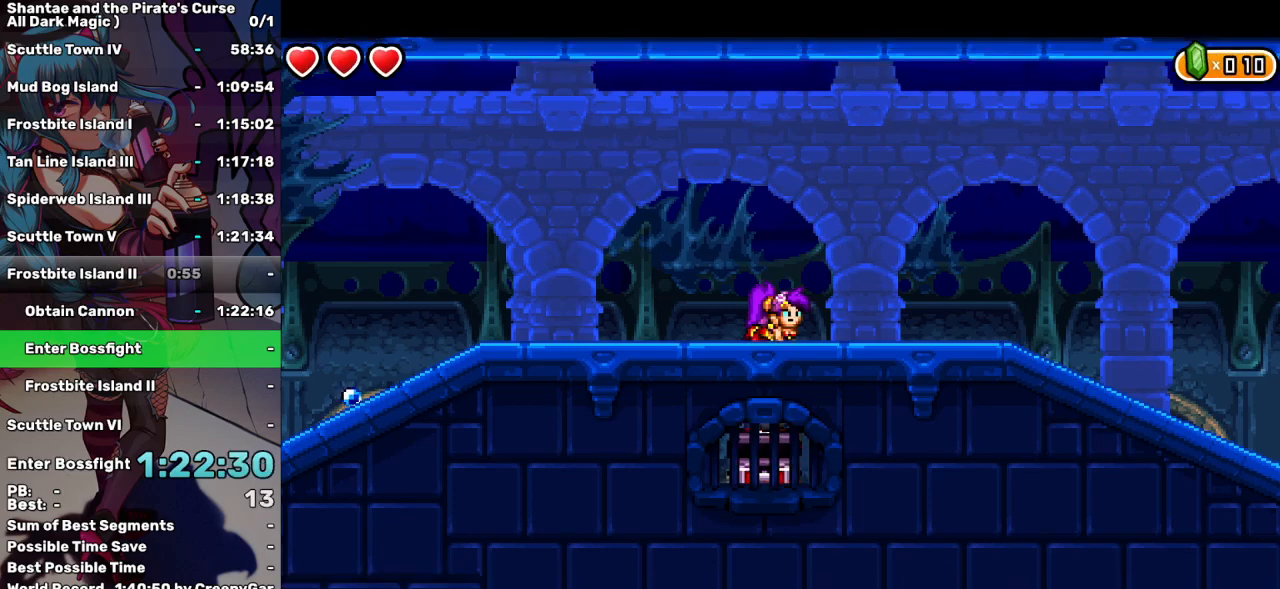
{"keys": ["right"], "events": [[33, "up", "down"], [217, "right", "down"], [217, "up", "up"]]}
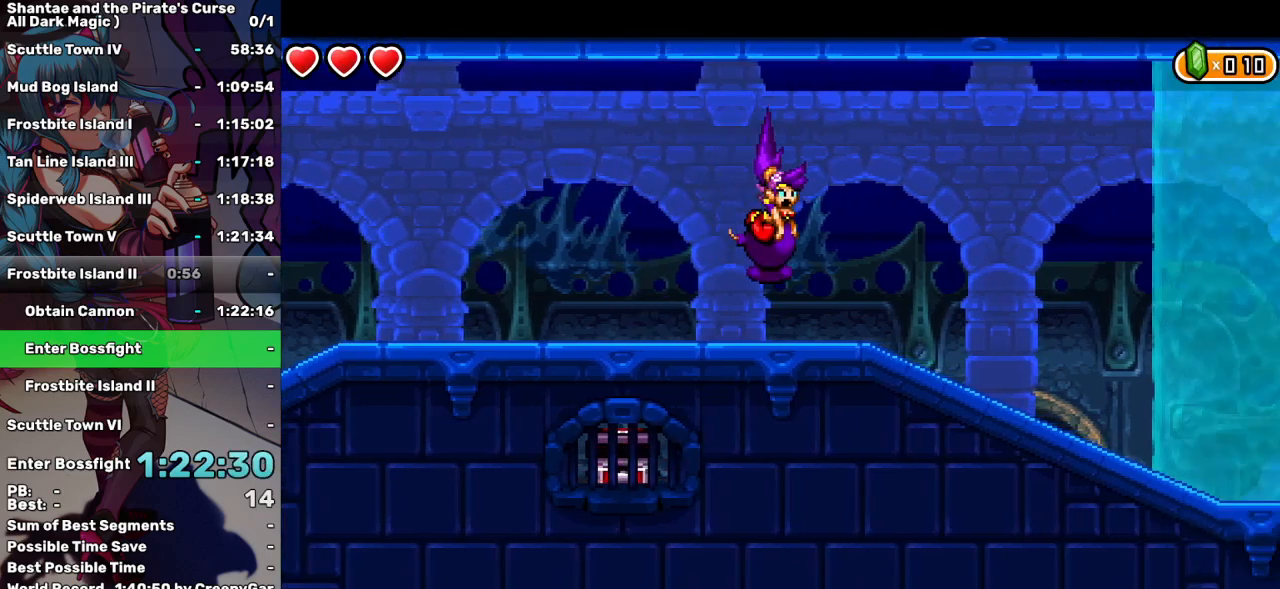
{"keys": ["left", "right"], "events": [[33, "left", "down"], [117, "right", "up"], [267, "right", "down"], [400, "right", "up"], [500, "right", "down"]]}
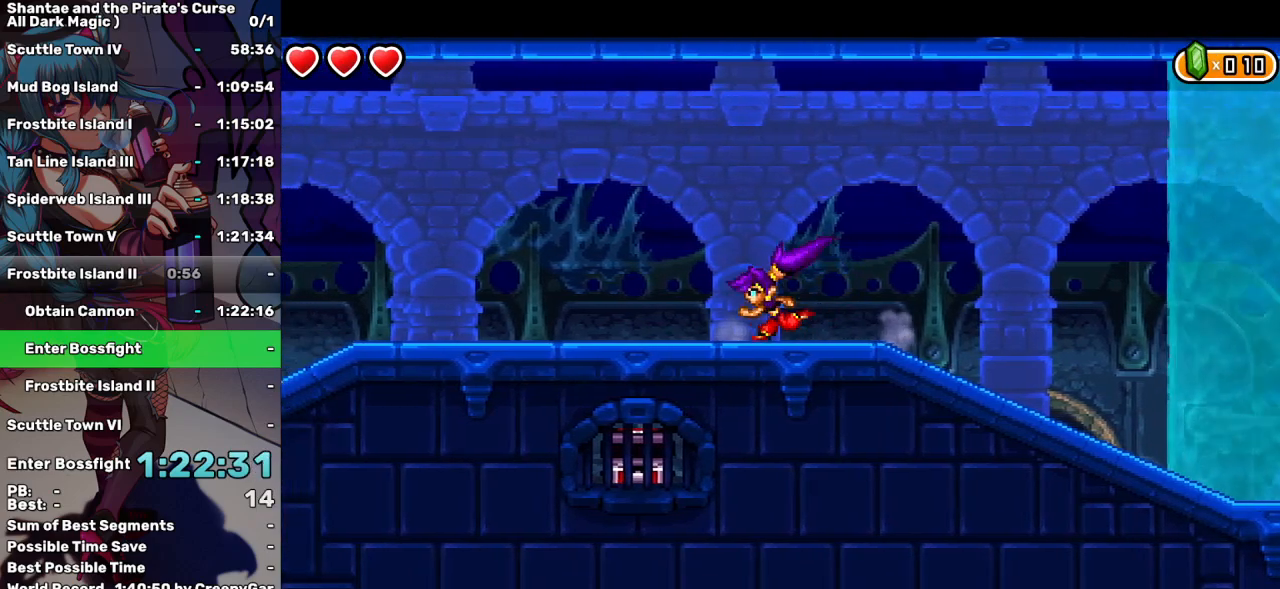
{"keys": ["left", "right"], "events": [[83, "right", "up"], [233, "right", "down"], [283, "right", "up"], [467, "right", "down"]]}
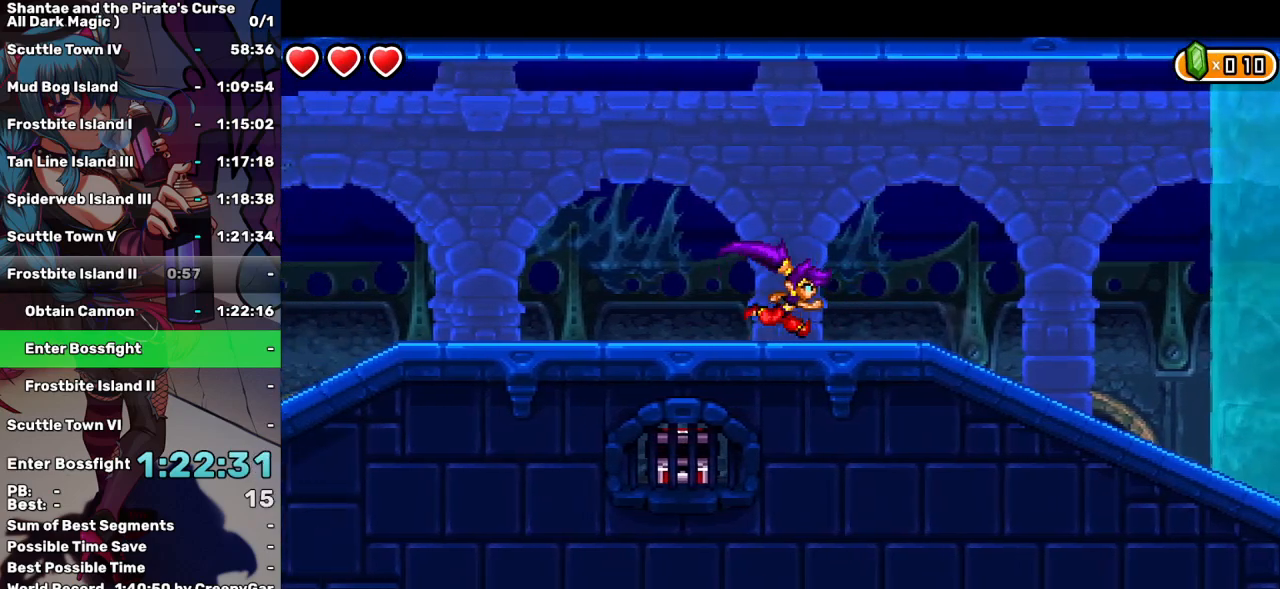
{"keys": ["right"], "events": [[383, "left", "up"]]}
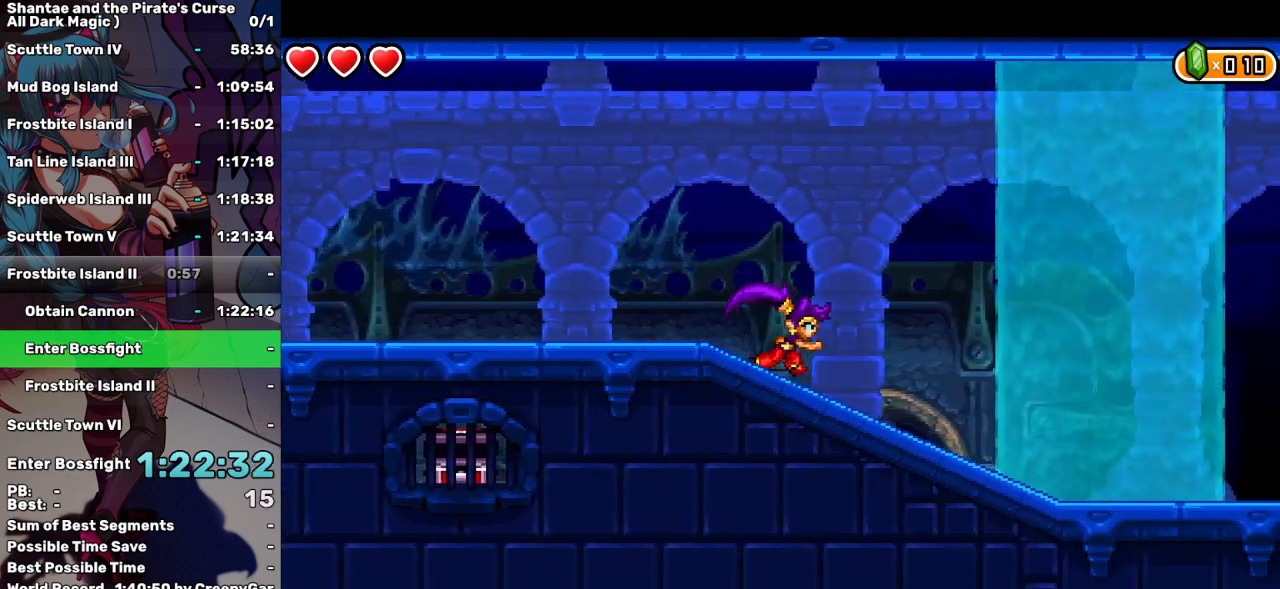
{"keys": ["right"], "events": []}
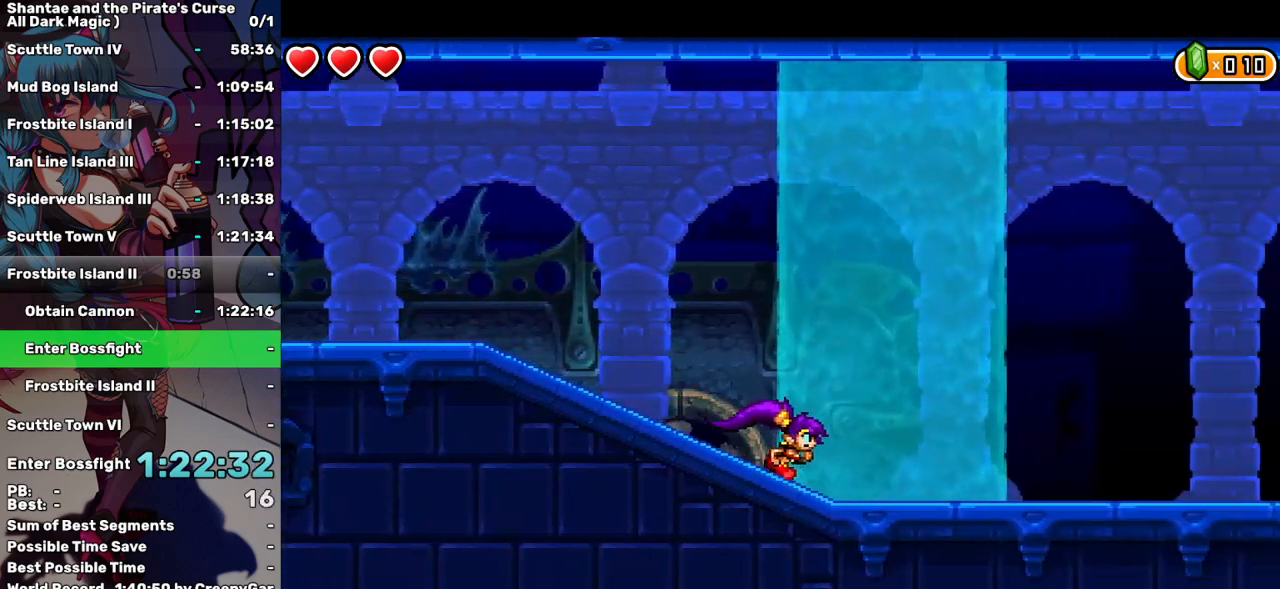
{"keys": ["right"], "events": [[133, "d", "down"], [183, "up", "down"], [233, "d", "up"], [417, "up", "up"]]}
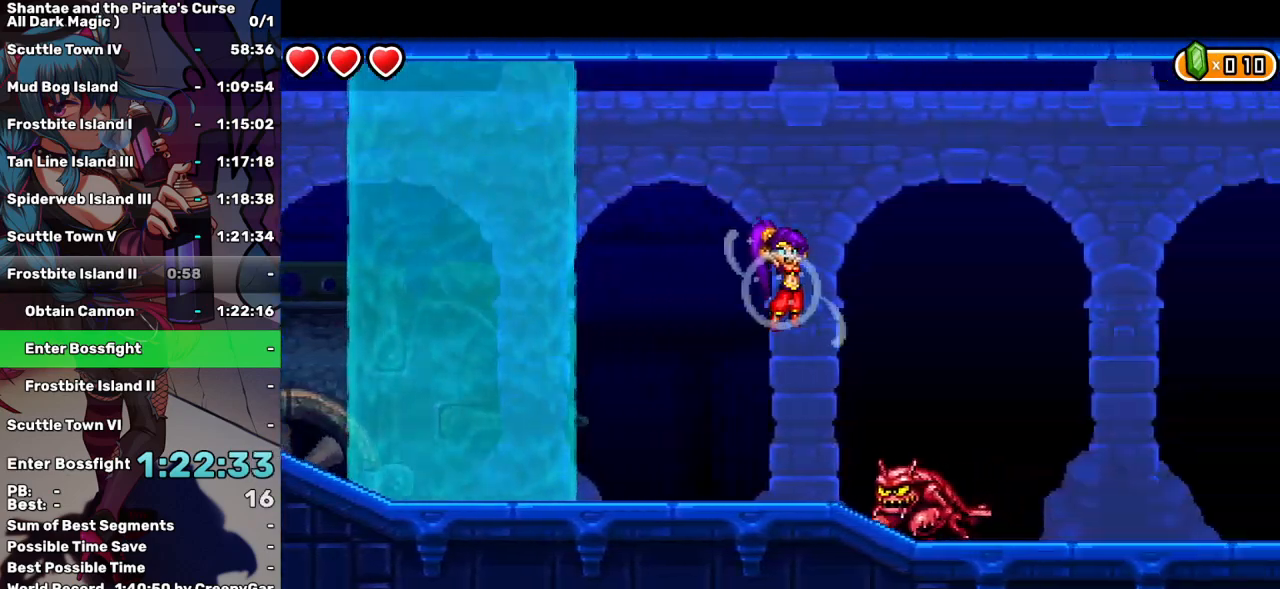
{"keys": ["right"], "events": [[17, "up", "down"], [150, "up", "up"]]}
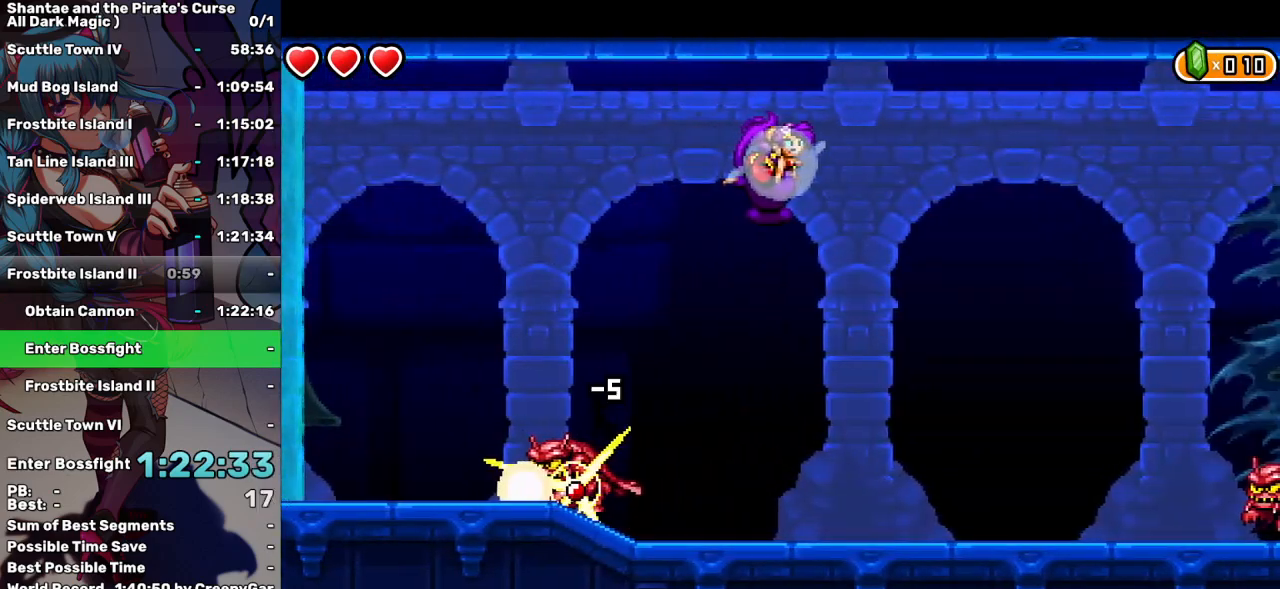
{"keys": ["q", "right"], "events": [[33, "q", "down"]]}
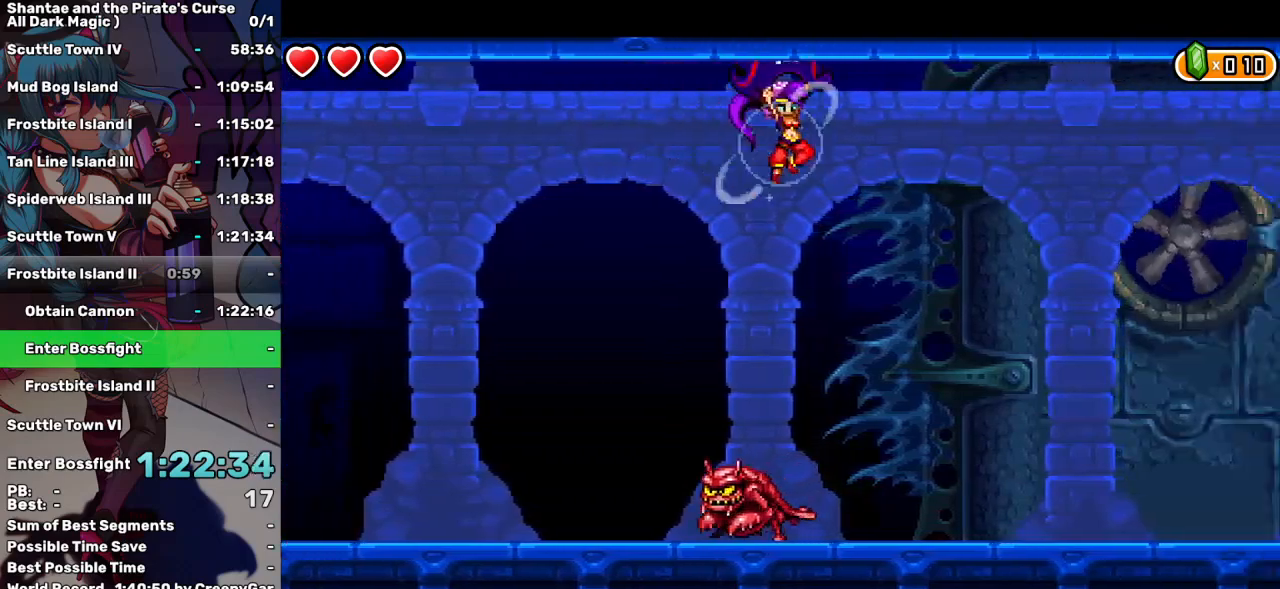
{"keys": ["q", "right"], "events": []}
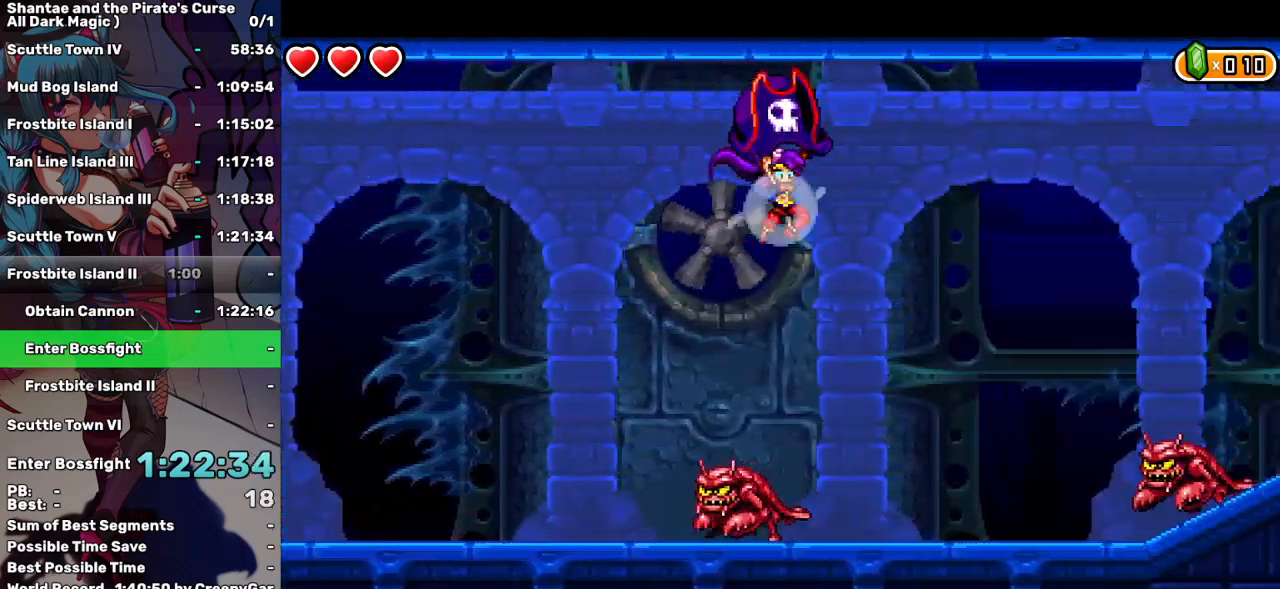
{"keys": ["q", "right", "up"], "events": [[483, "up", "down"]]}
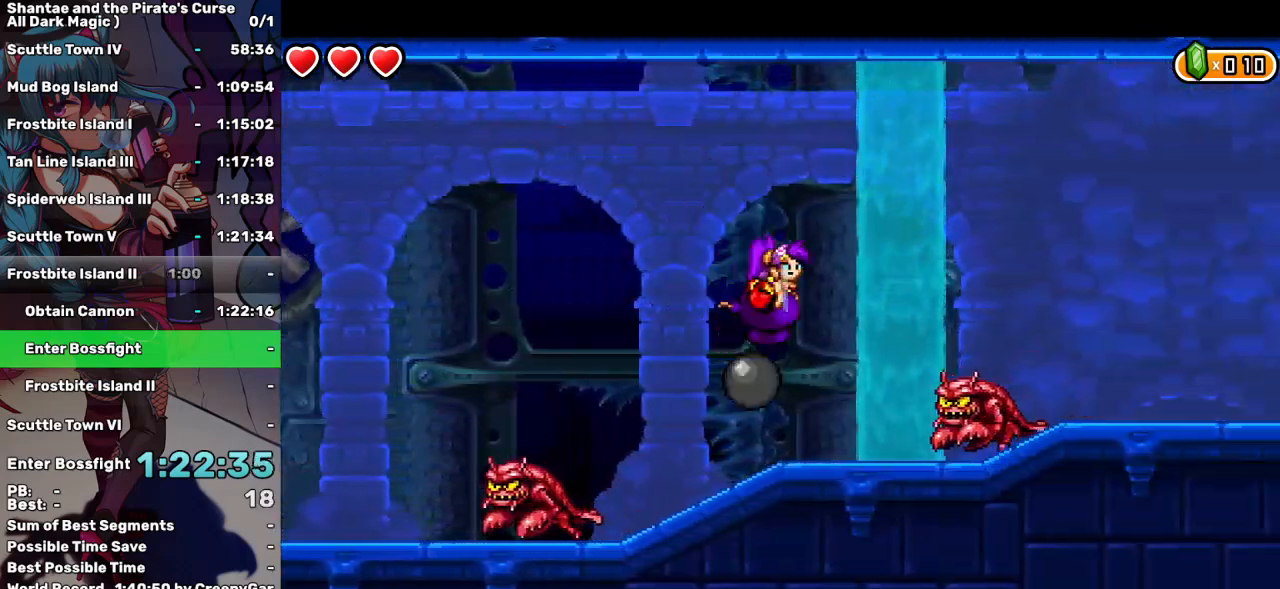
{"keys": ["q", "right"], "events": [[33, "up", "up"], [83, "q", "up"], [367, "q", "down"]]}
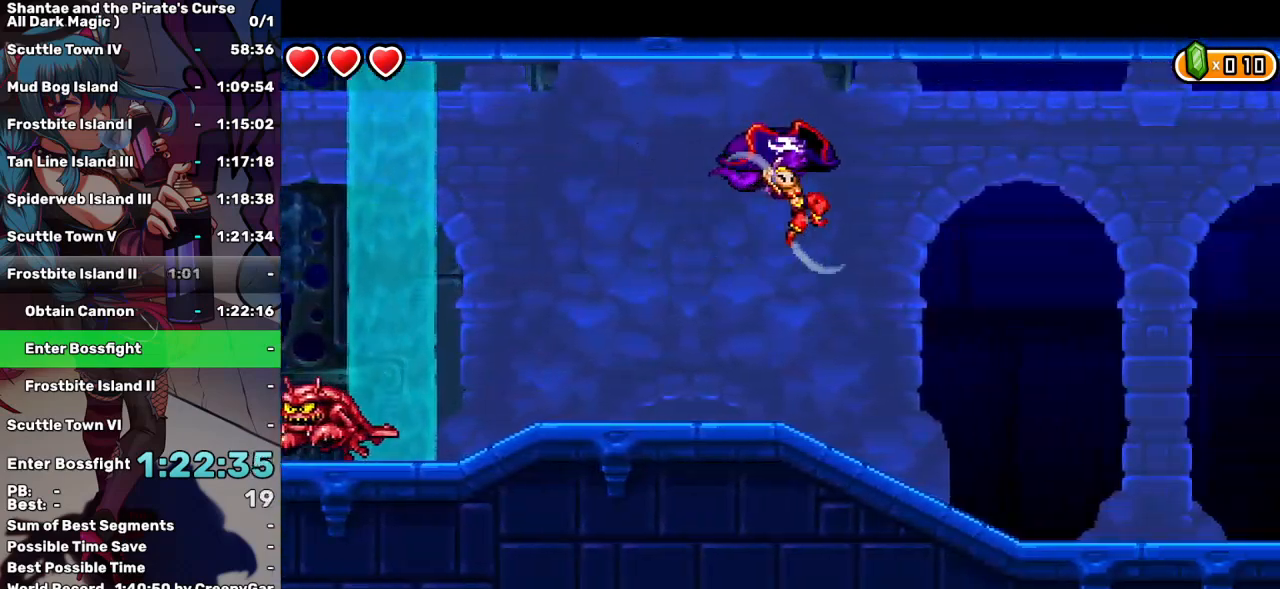
{"keys": ["right"], "events": [[133, "q", "up"]]}
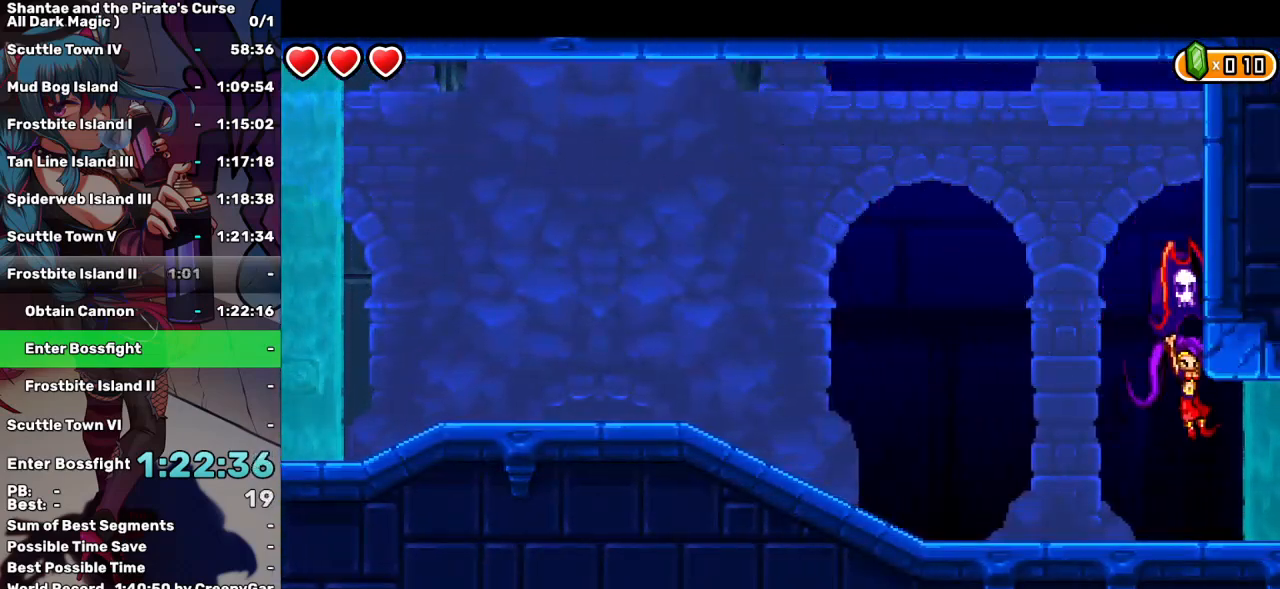
{"keys": ["right"], "events": []}
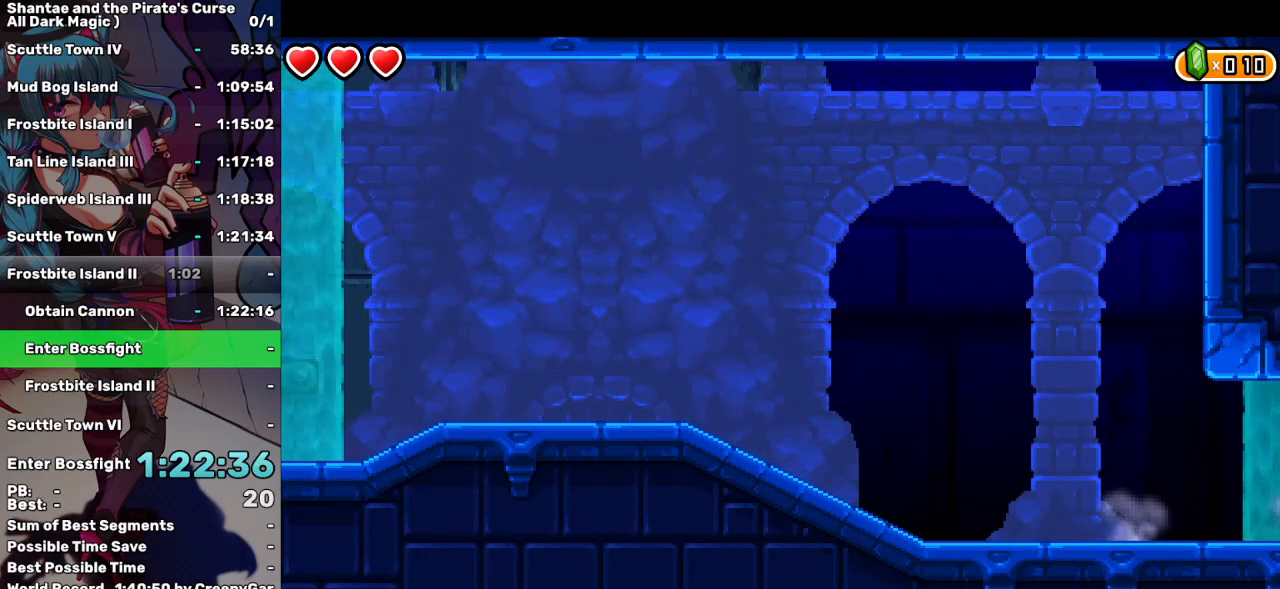
{"keys": ["right"], "events": []}
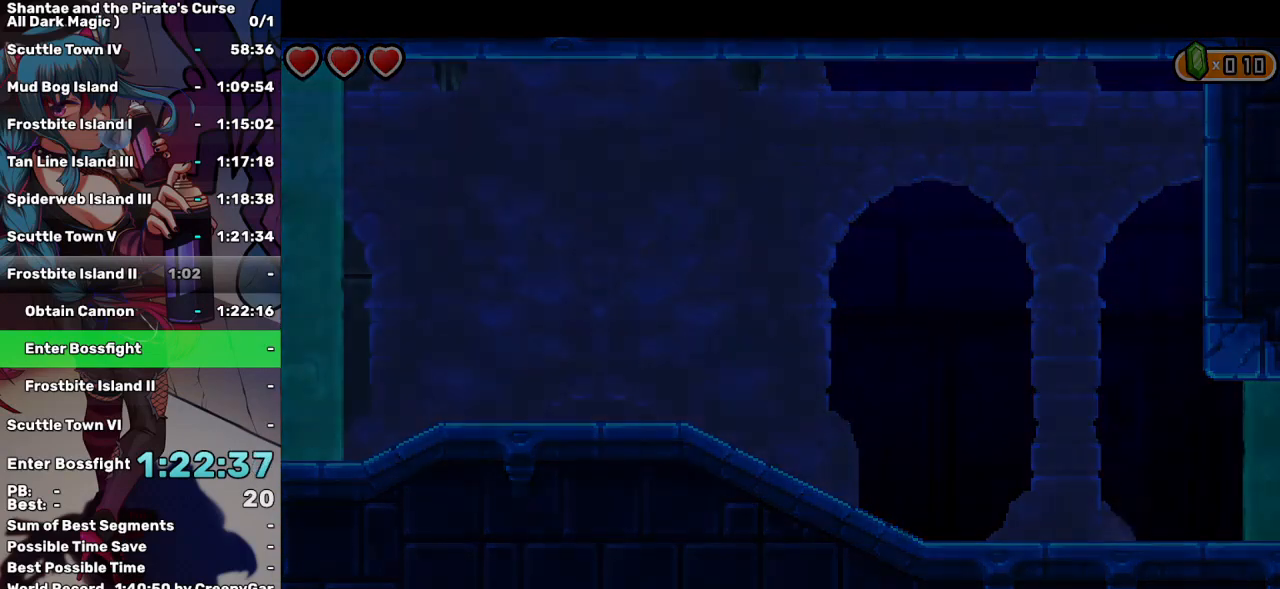
{"keys": ["right"], "events": []}
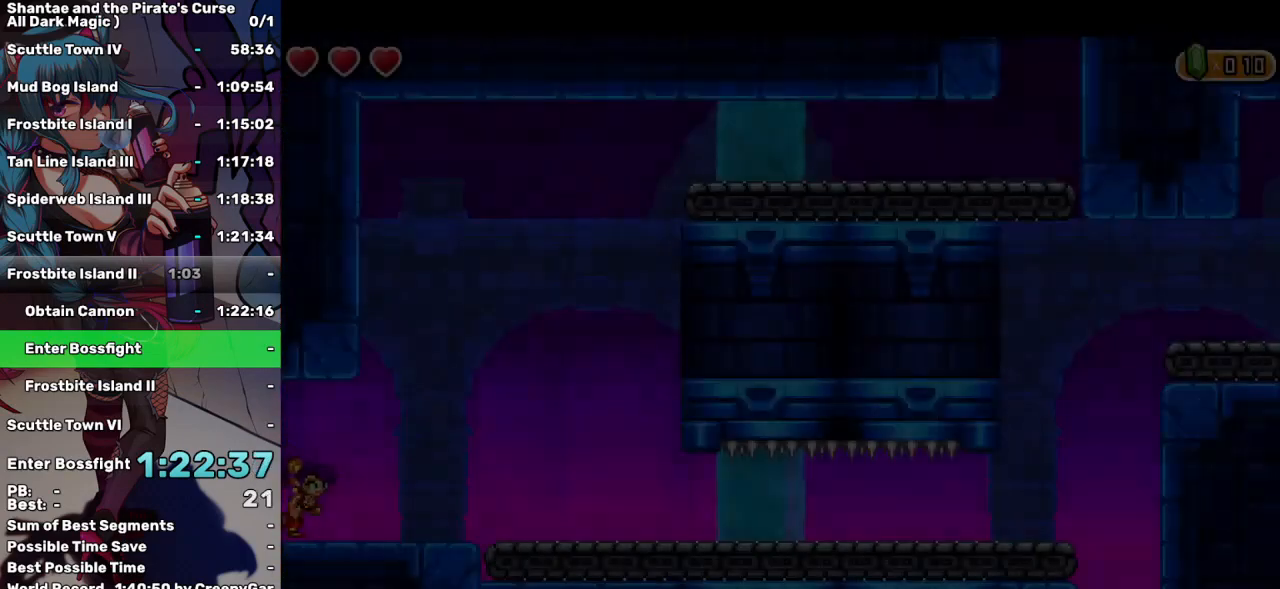
{"keys": ["right"], "events": [[433, "up", "down"], [483, "up", "up"]]}
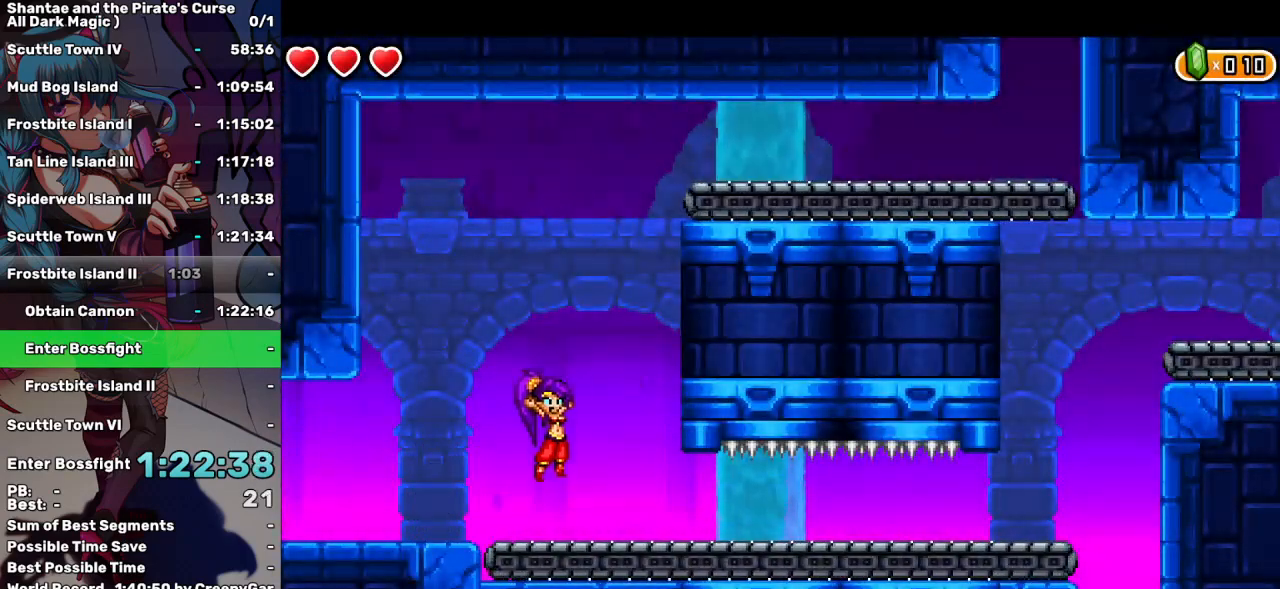
{"keys": ["right"], "events": []}
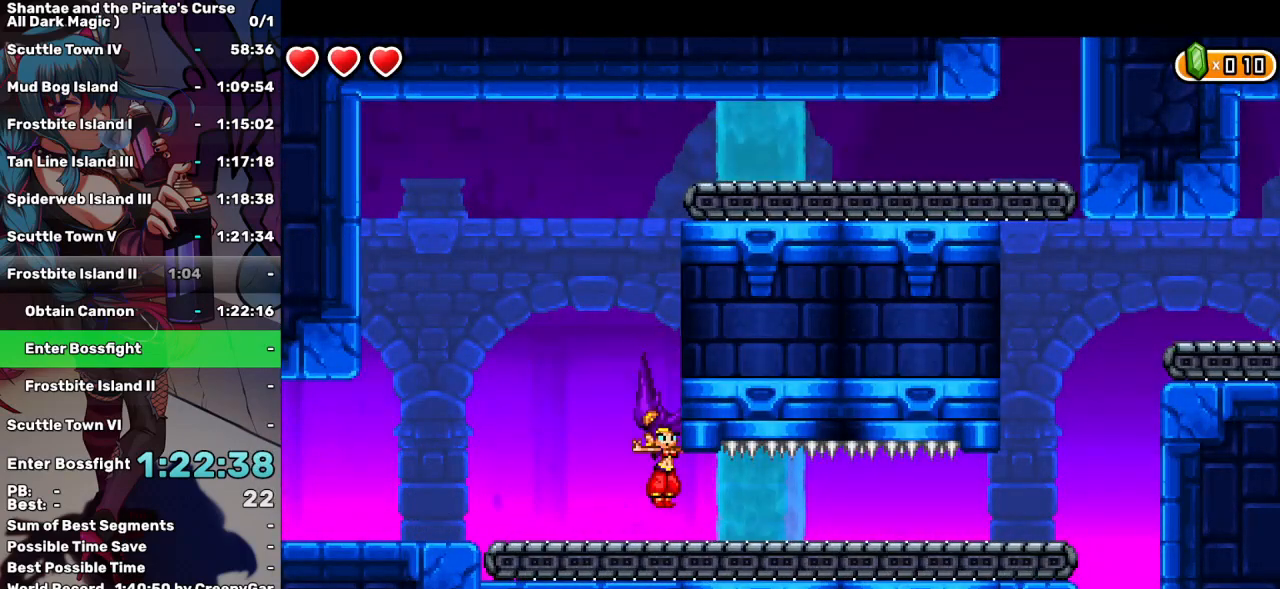
{"keys": ["right"], "events": []}
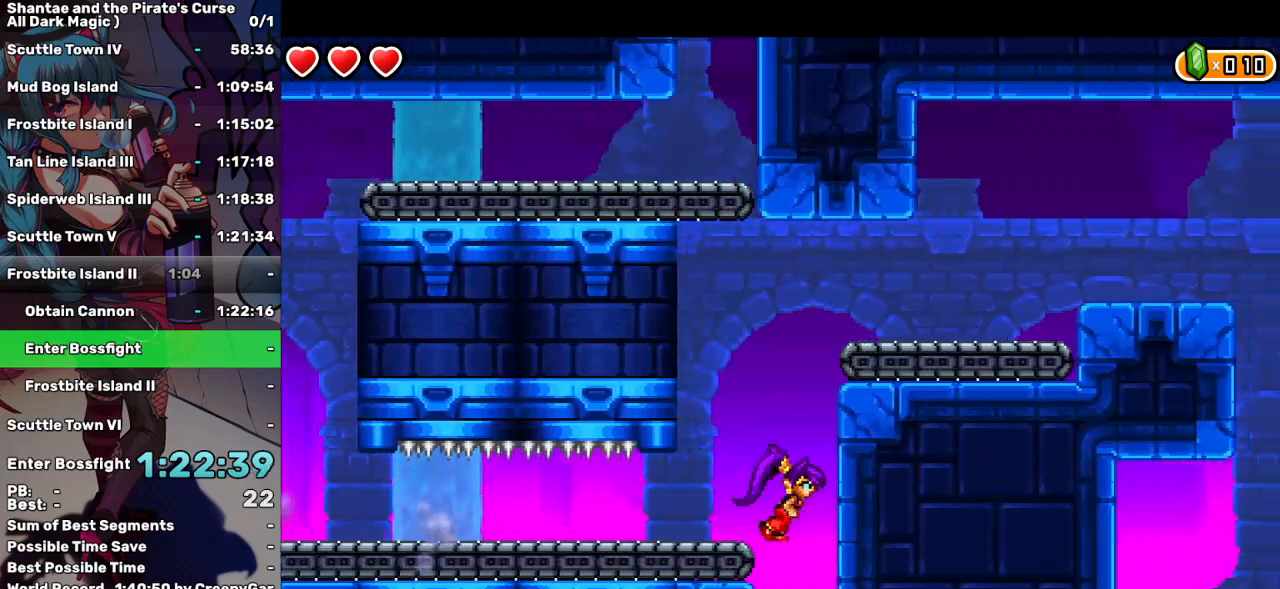
{"keys": ["q", "right", "up"], "events": [[17, "up", "down"], [383, "q", "down"]]}
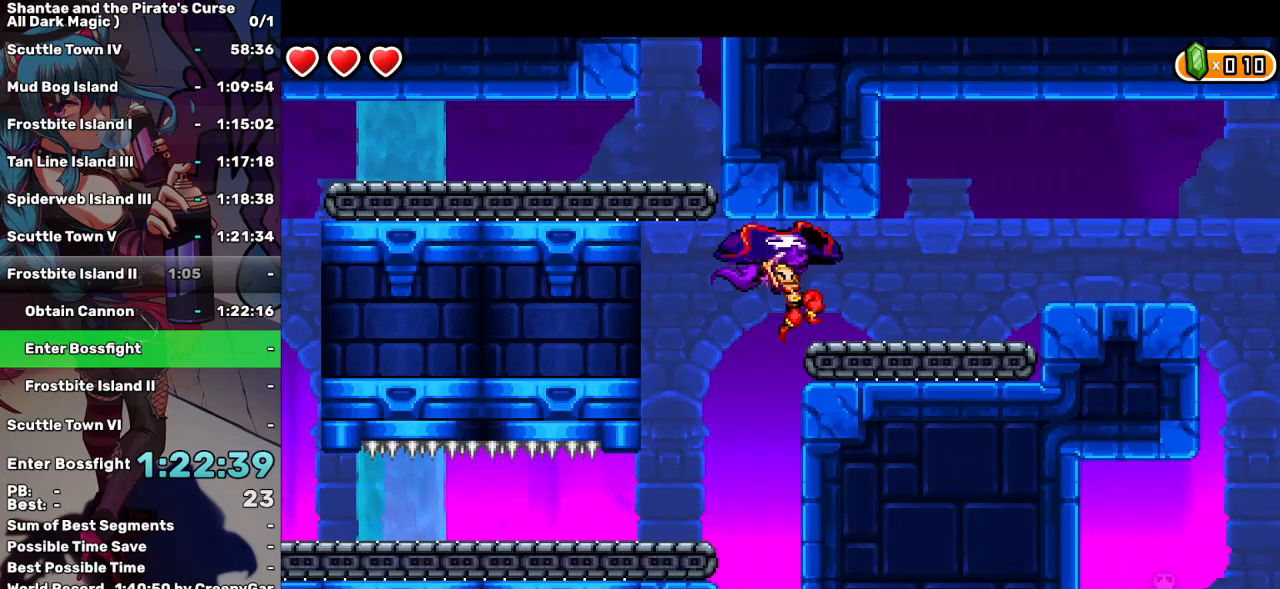
{"keys": ["right"], "events": [[33, "up", "up"], [400, "up", "down"], [450, "q", "up"], [500, "up", "up"]]}
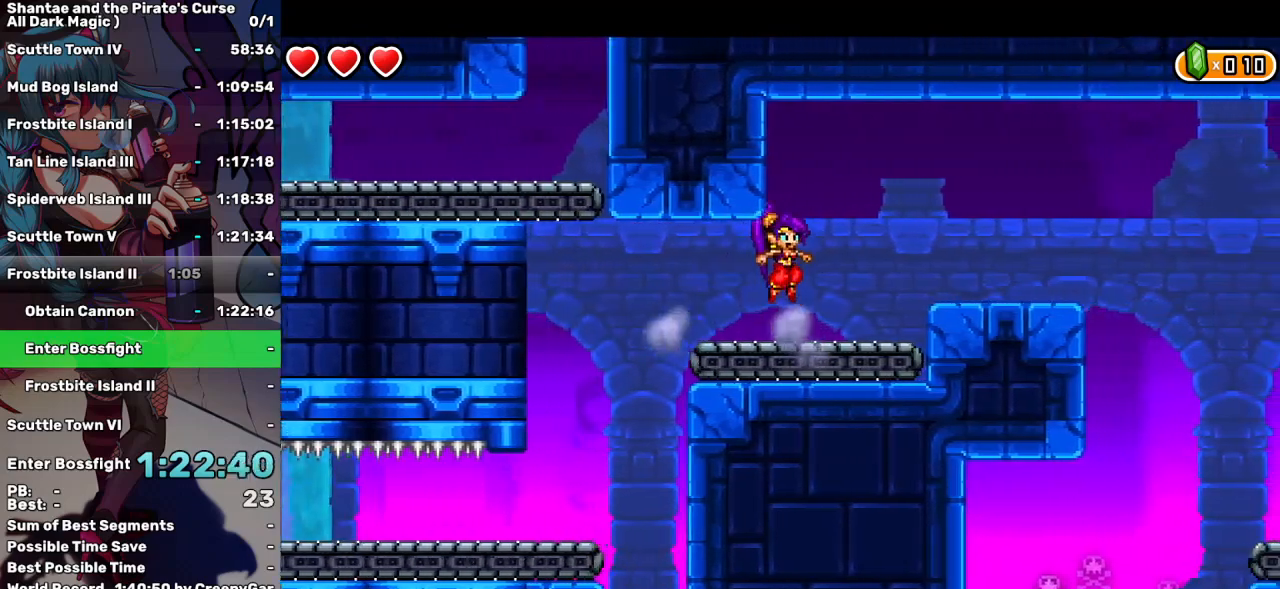
{"keys": ["right"], "events": [[283, "up", "down"], [417, "up", "up"]]}
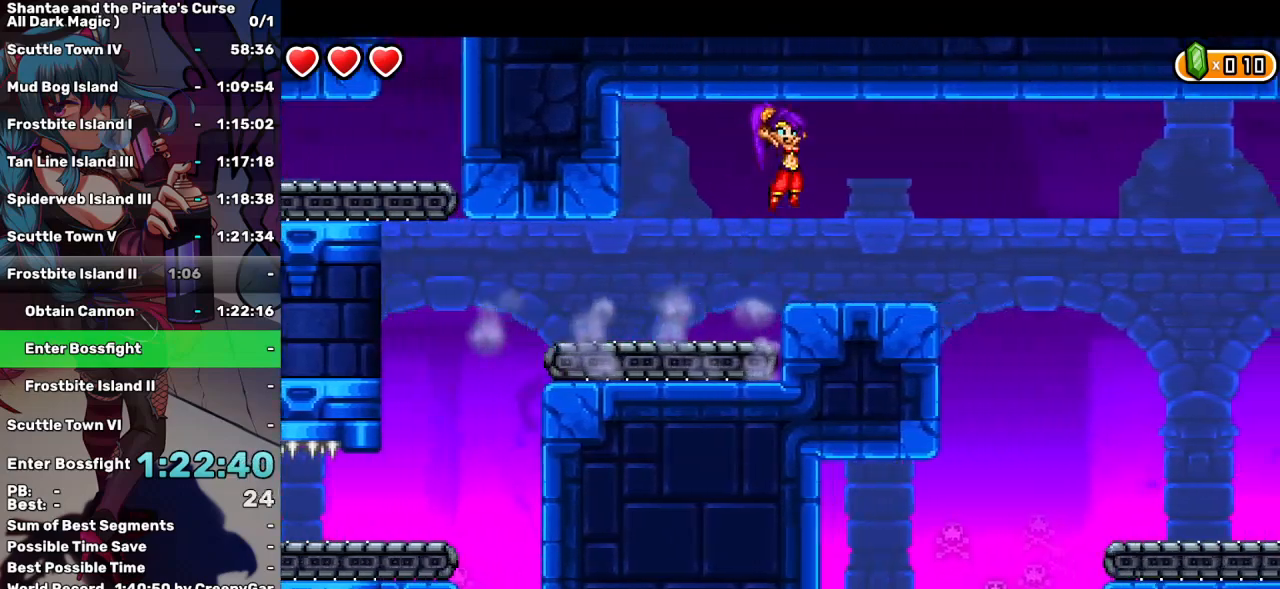
{"keys": ["q", "right"], "events": [[67, "q", "down"]]}
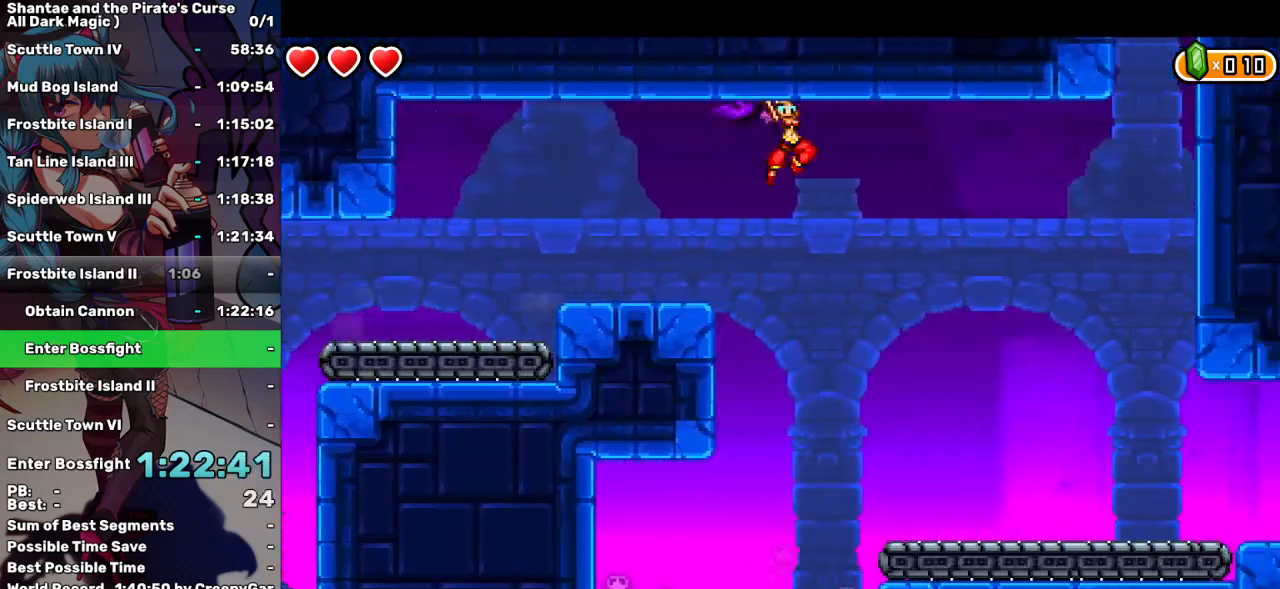
{"keys": ["q", "right"], "events": []}
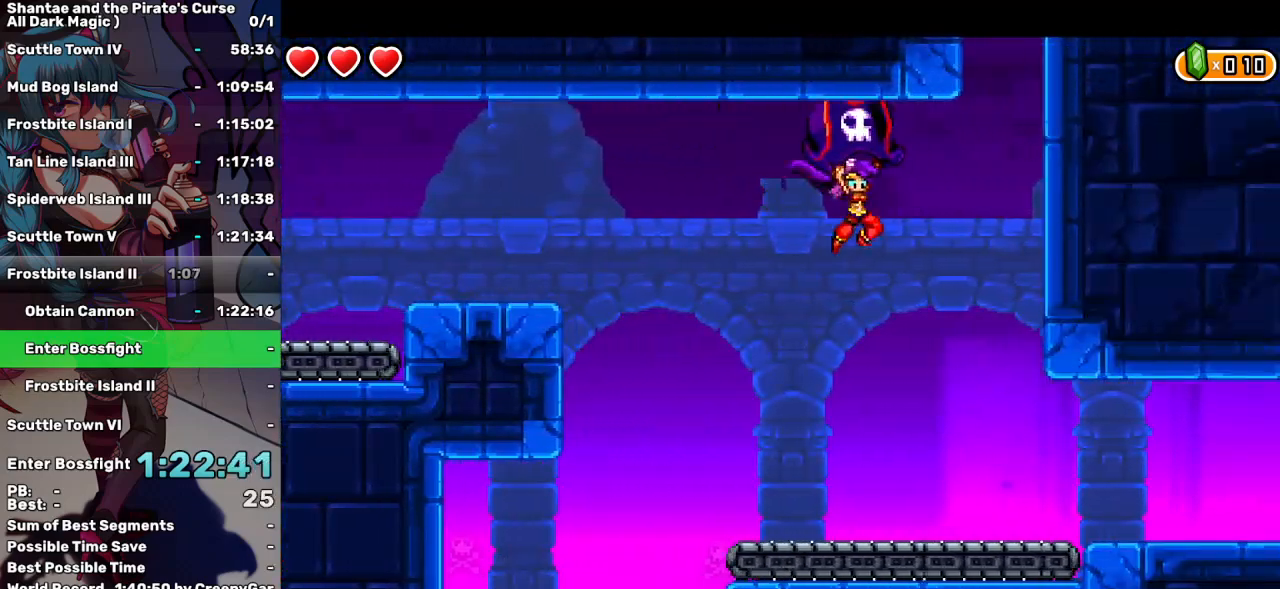
{"keys": ["q", "right"], "events": [[133, "q", "up"], [417, "q", "down"]]}
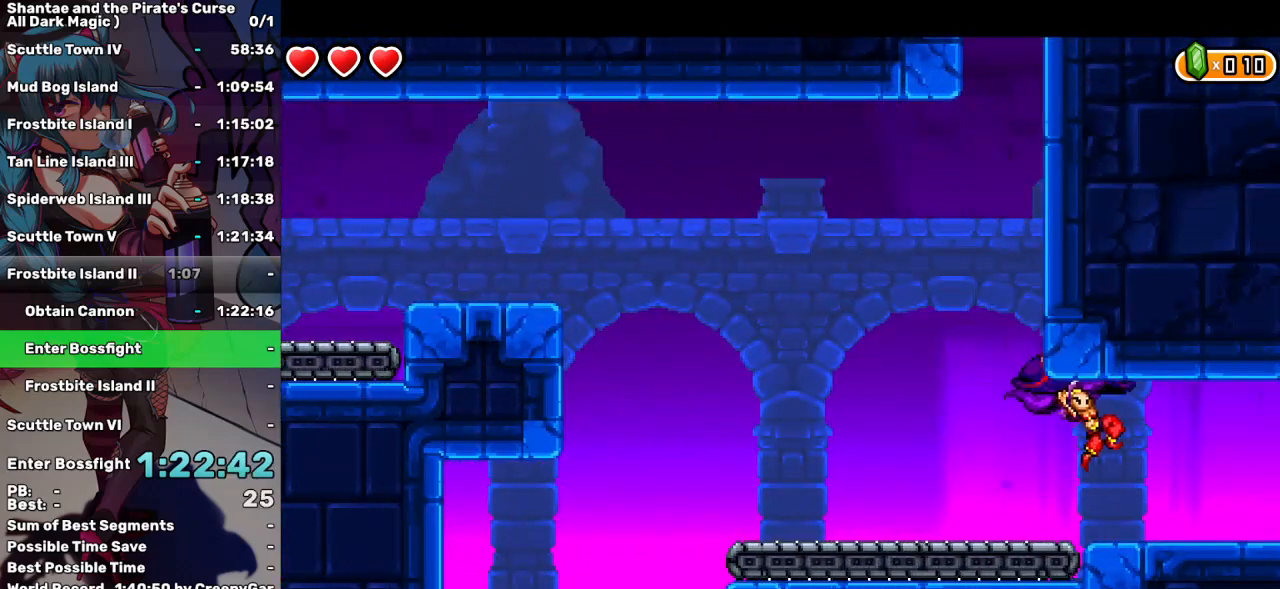
{"keys": ["right"], "events": [[383, "q", "up"]]}
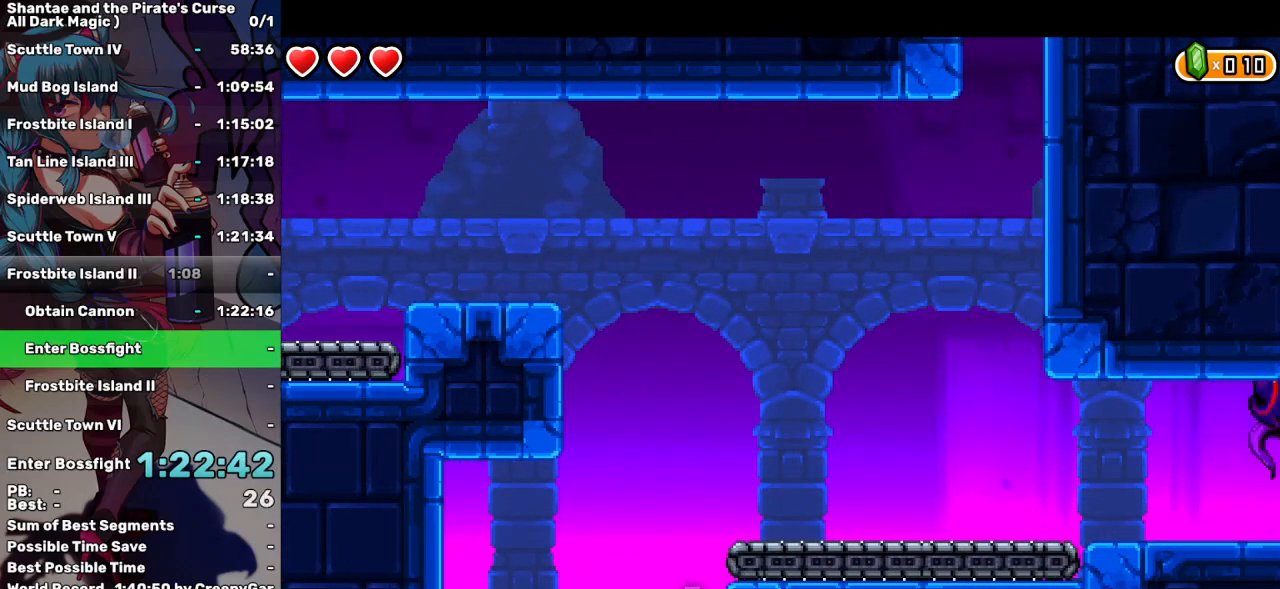
{"keys": ["right"], "events": []}
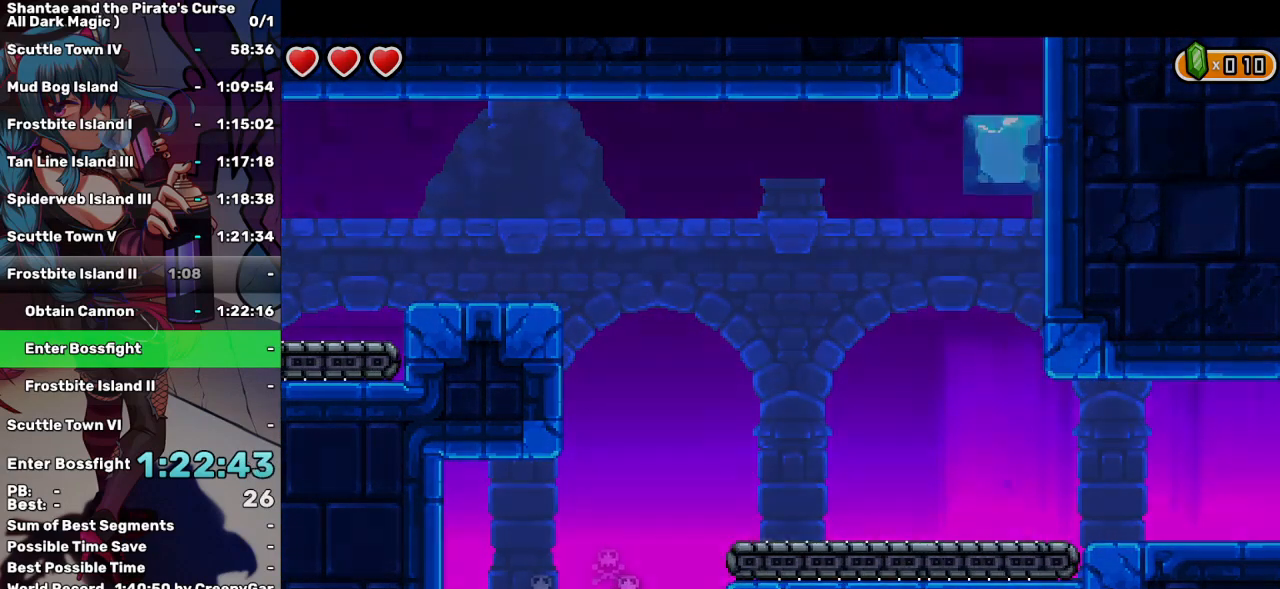
{"keys": ["right"], "events": []}